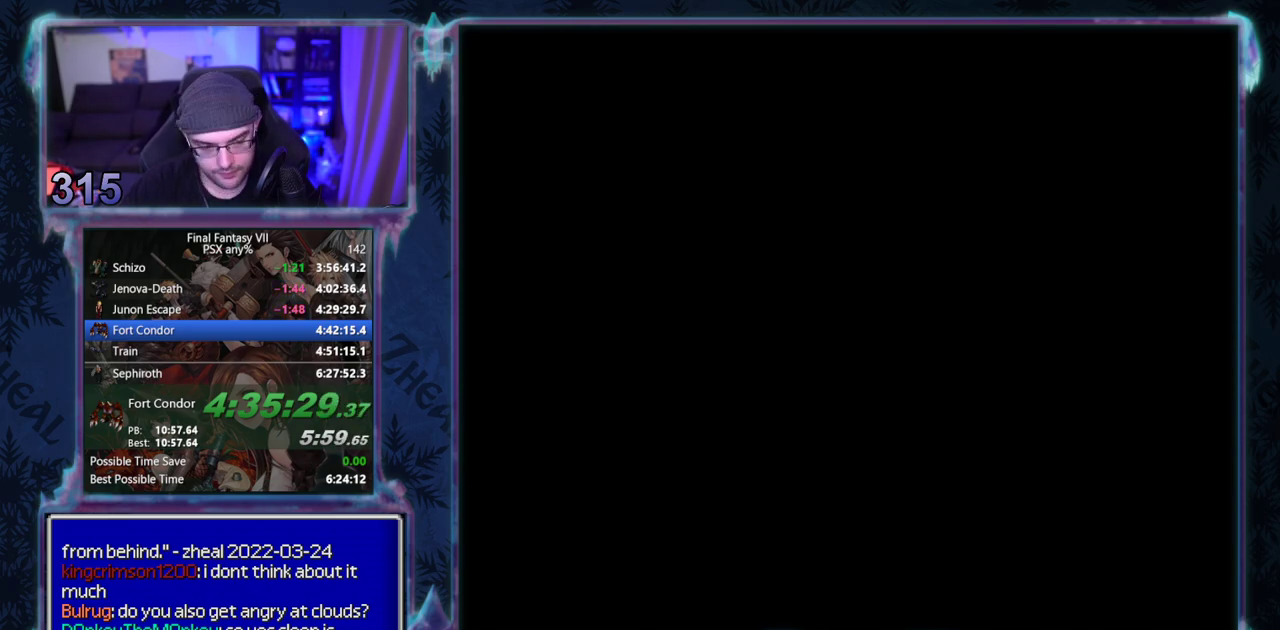
Gameplay with a controller (PlayStation layout); each line is a JSON object with the inputs held at the frame after it. "events" lists button and stick changes between this image and that frame as [ms after this image, input, new state], when the widget could be followed in between. Not read: HOME L3 R3 right_stick.
{"buttons": ["CIRCLE"], "left_stick": "center", "events": [[200, "CIRCLE", "down"], [233, "CIRCLE", "up"], [300, "CIRCLE", "down"], [350, "CIRCLE", "up"], [400, "CIRCLE", "down"], [433, "CIRCLE", "up"], [483, "CIRCLE", "down"]]}
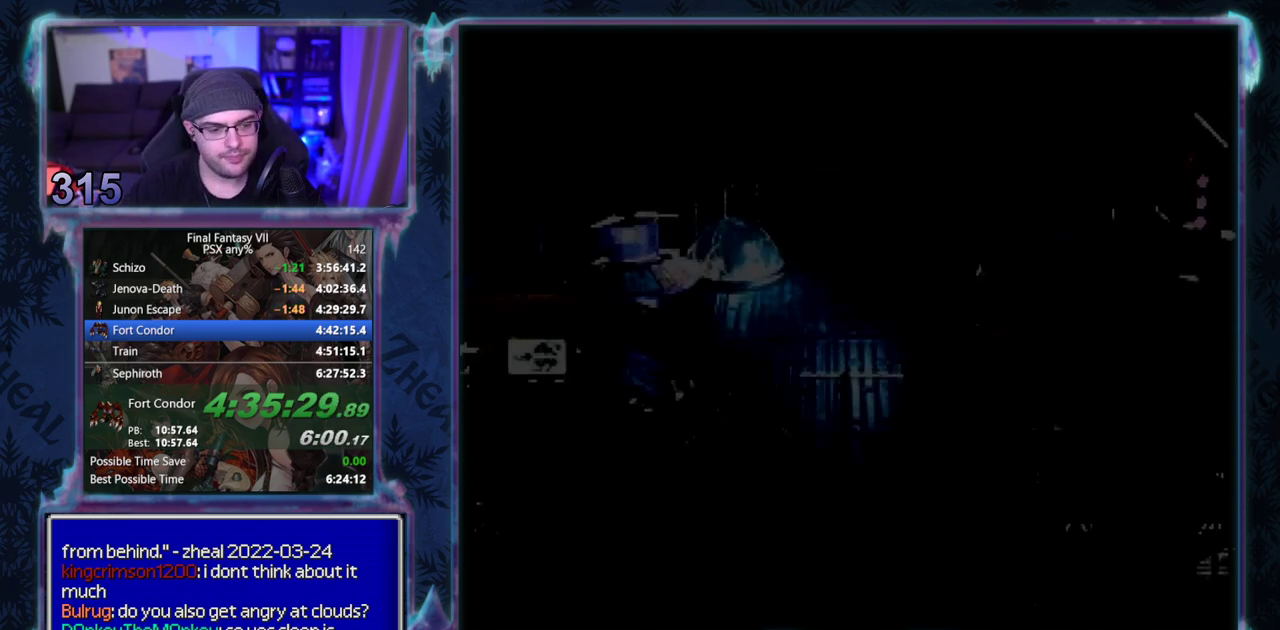
{"buttons": ["CIRCLE"], "left_stick": "center", "events": []}
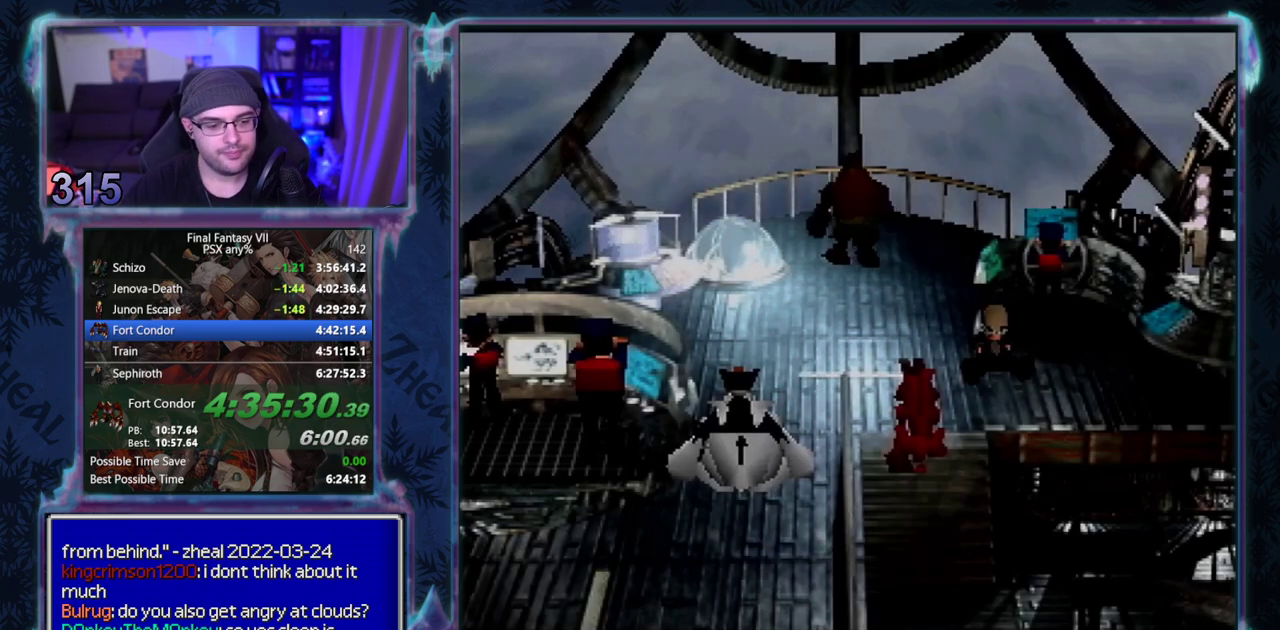
{"buttons": [], "left_stick": "center", "events": [[483, "CIRCLE", "up"]]}
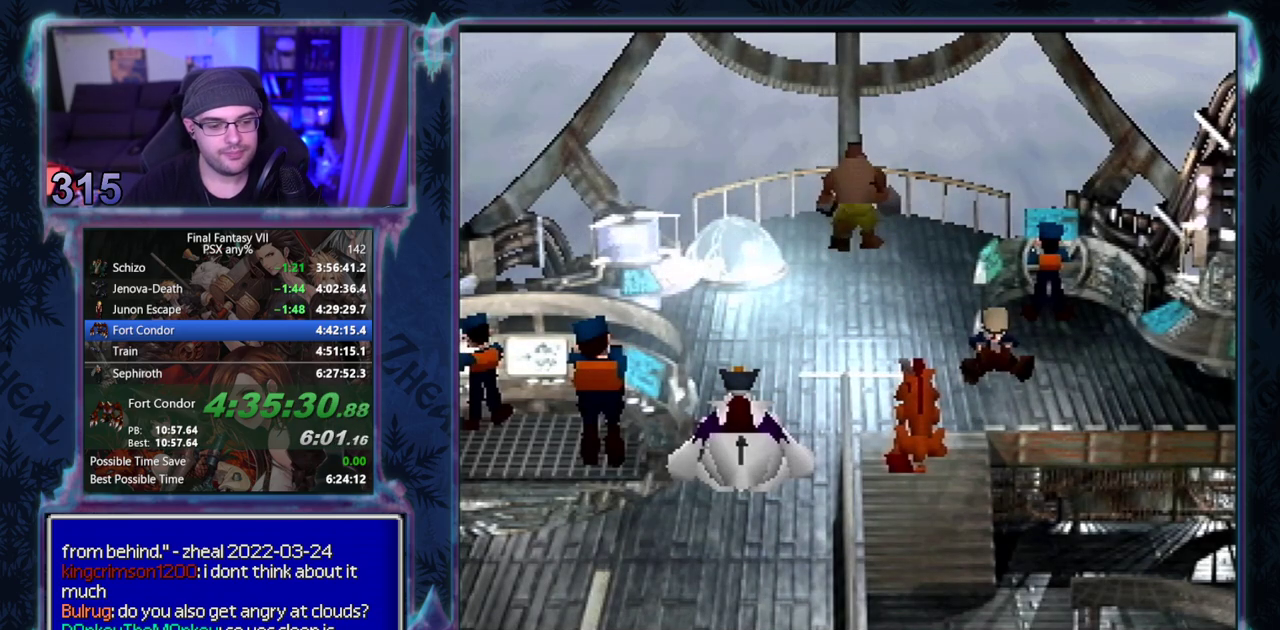
{"buttons": [], "left_stick": "center", "events": []}
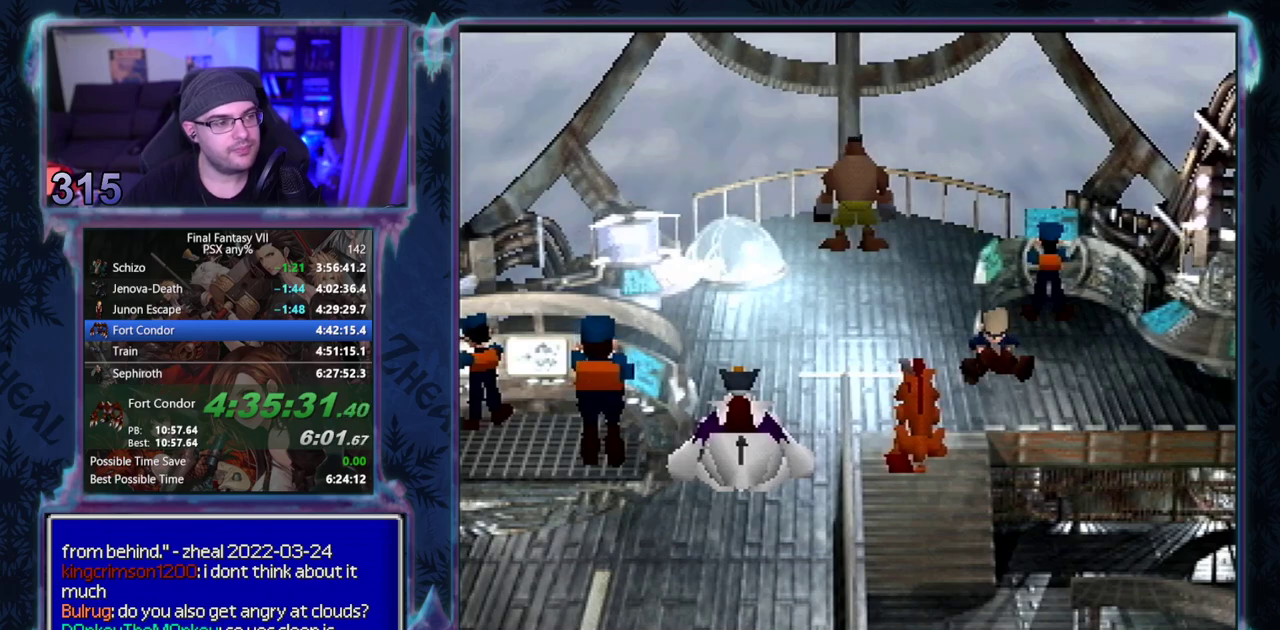
{"buttons": [], "left_stick": "center", "events": []}
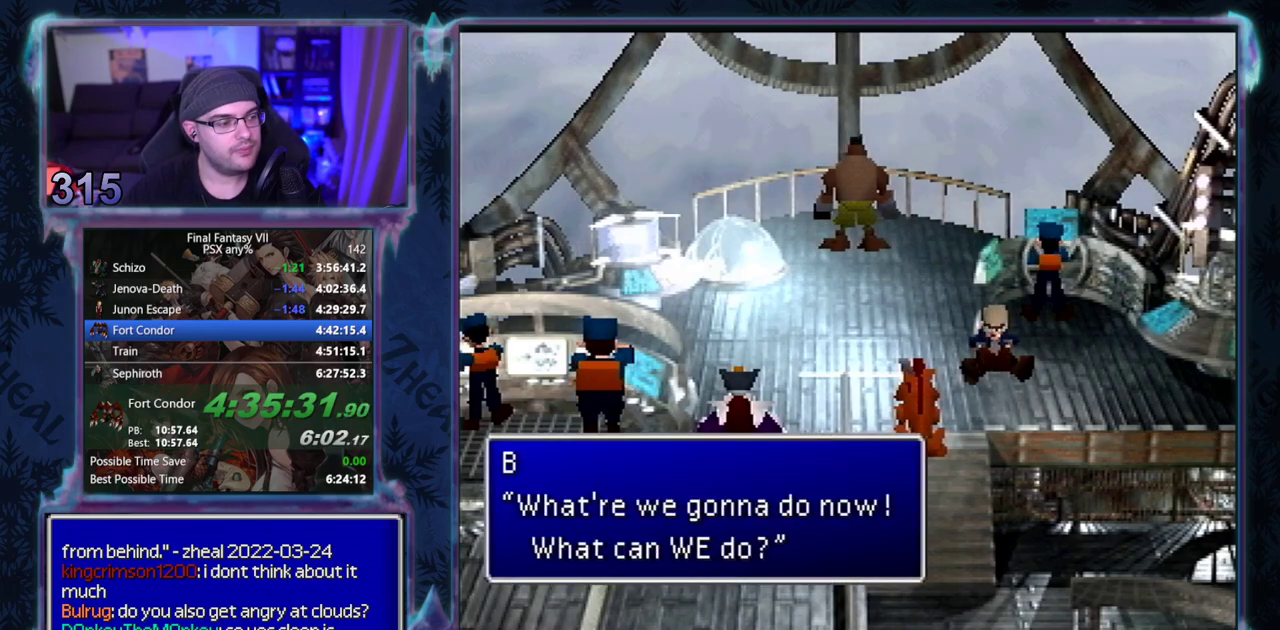
{"buttons": ["CIRCLE"], "left_stick": "center", "events": [[17, "CIRCLE", "down"], [133, "CIRCLE", "up"], [183, "CIRCLE", "down"], [317, "CIRCLE", "up"], [367, "CIRCLE", "down"], [417, "CIRCLE", "up"], [467, "CIRCLE", "down"]]}
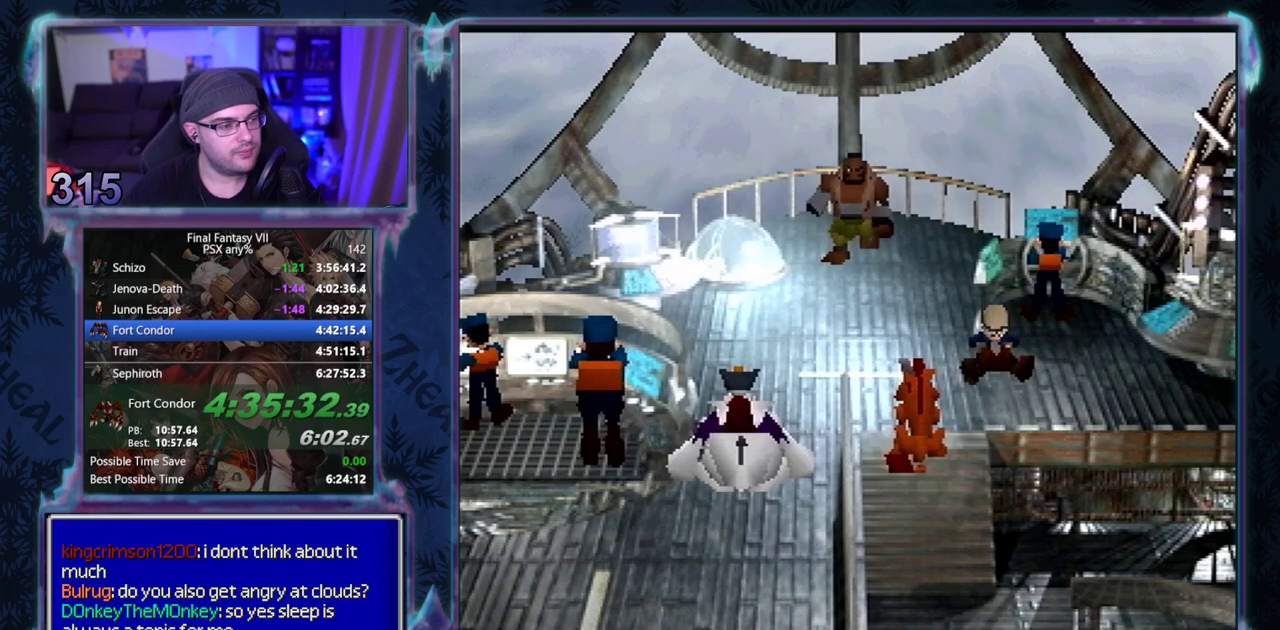
{"buttons": [], "left_stick": "center", "events": [[100, "CIRCLE", "up"], [233, "CIRCLE", "down"], [283, "CIRCLE", "up"], [333, "CIRCLE", "down"], [350, "CIRCLE", "up"]]}
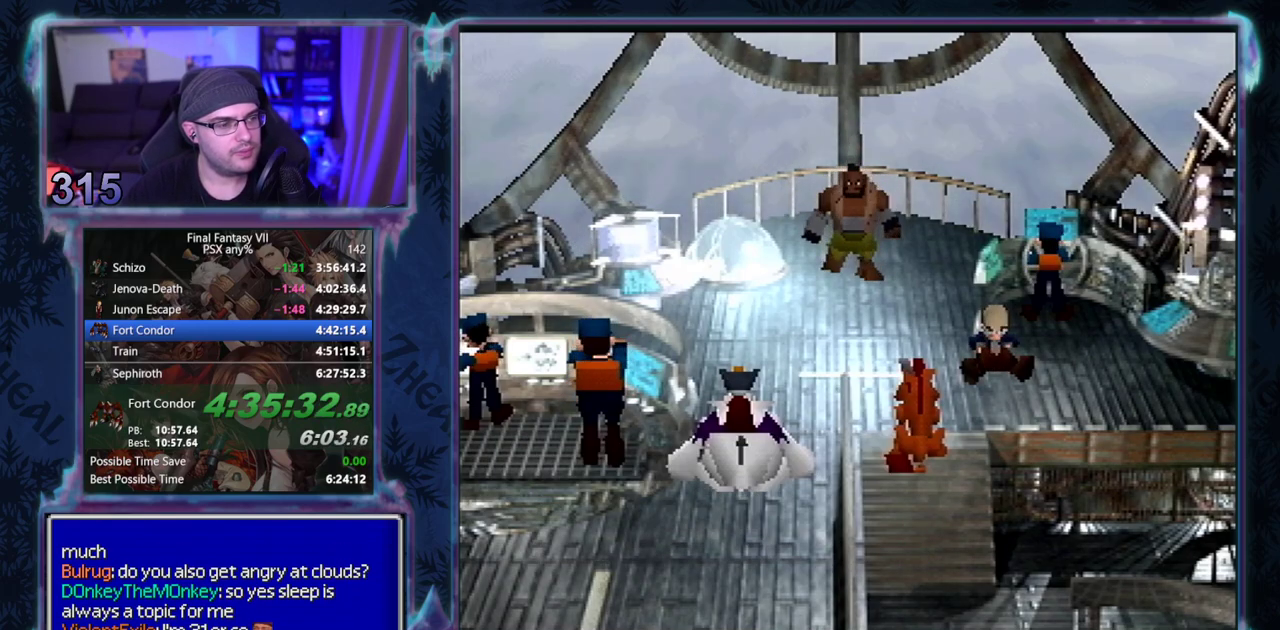
{"buttons": ["CIRCLE"], "left_stick": "center", "events": [[483, "CIRCLE", "down"]]}
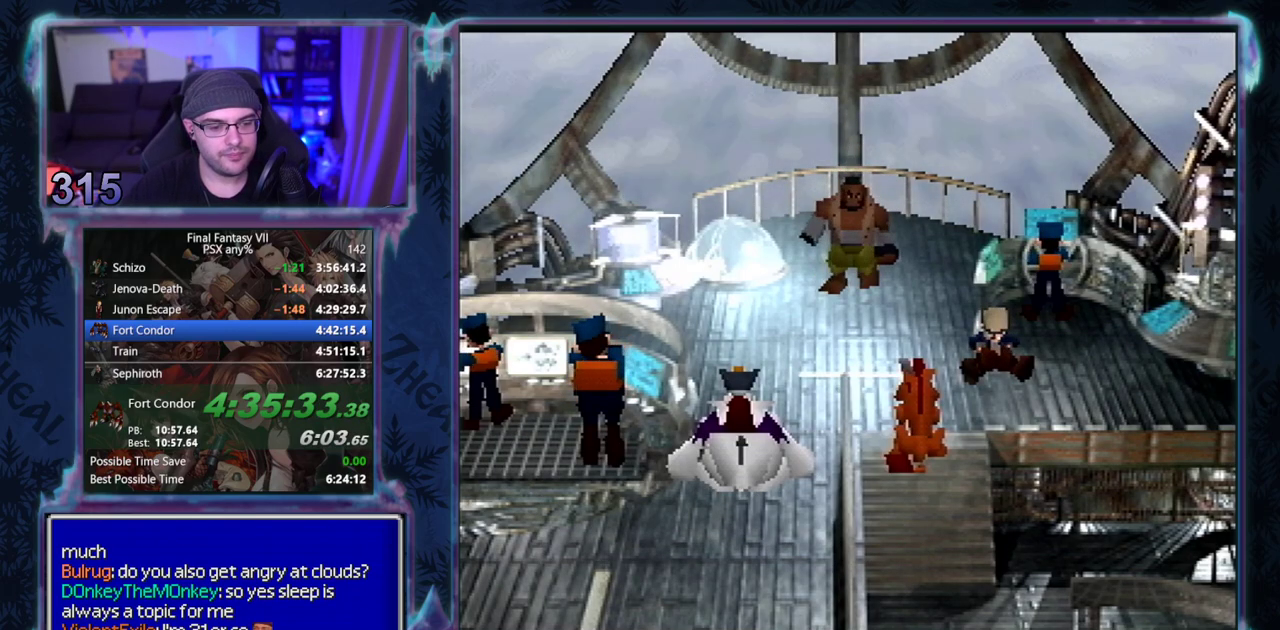
{"buttons": [], "left_stick": "center", "events": [[100, "CIRCLE", "up"], [167, "CIRCLE", "down"], [217, "CIRCLE", "up"], [350, "CIRCLE", "down"], [400, "CIRCLE", "up"]]}
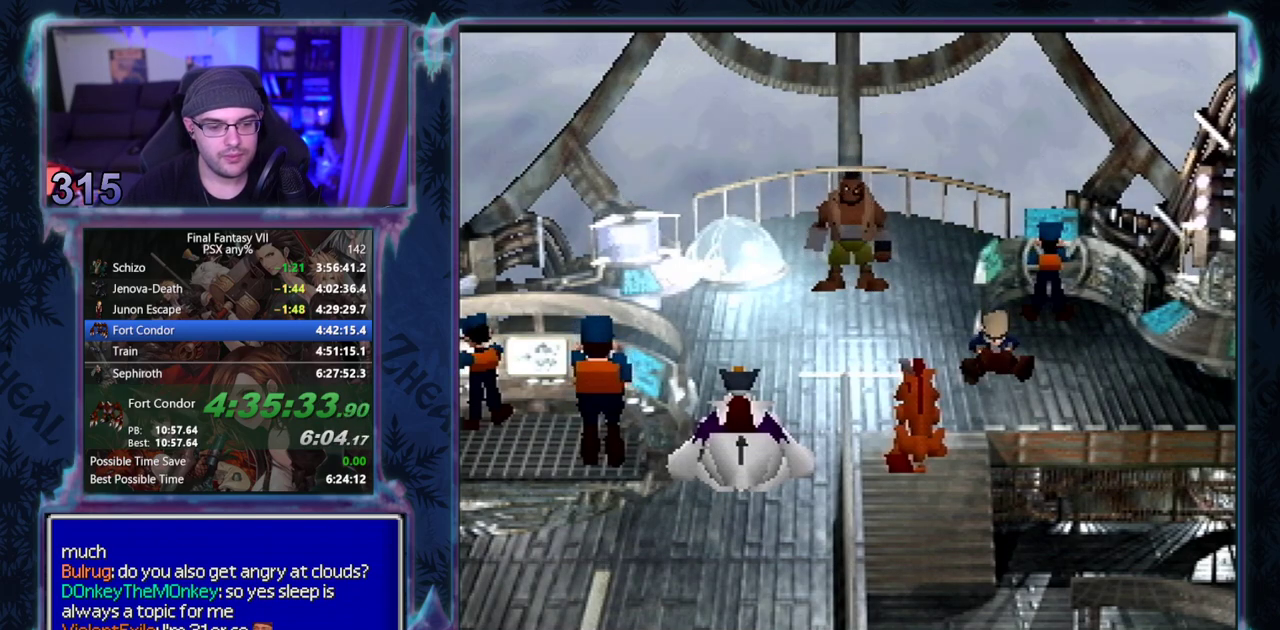
{"buttons": [], "left_stick": "center", "events": []}
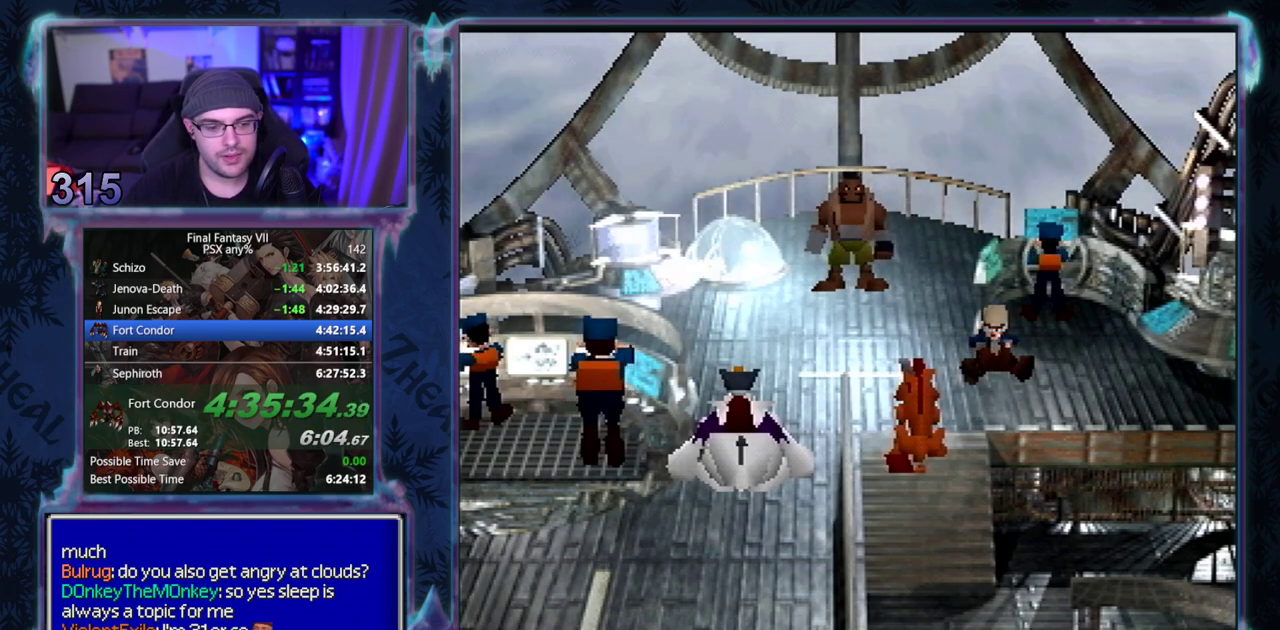
{"buttons": [], "left_stick": "center", "events": []}
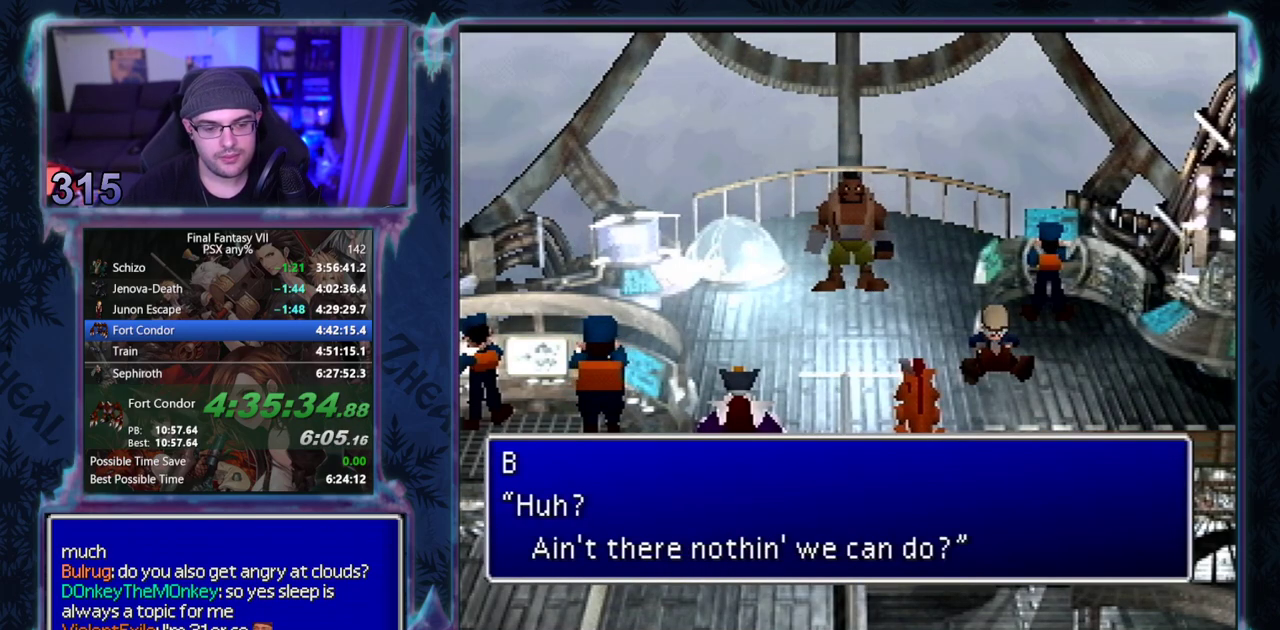
{"buttons": ["CIRCLE"], "left_stick": "center", "events": [[100, "CIRCLE", "down"], [150, "CIRCLE", "up"], [217, "CIRCLE", "down"], [333, "CIRCLE", "up"], [400, "CIRCLE", "down"]]}
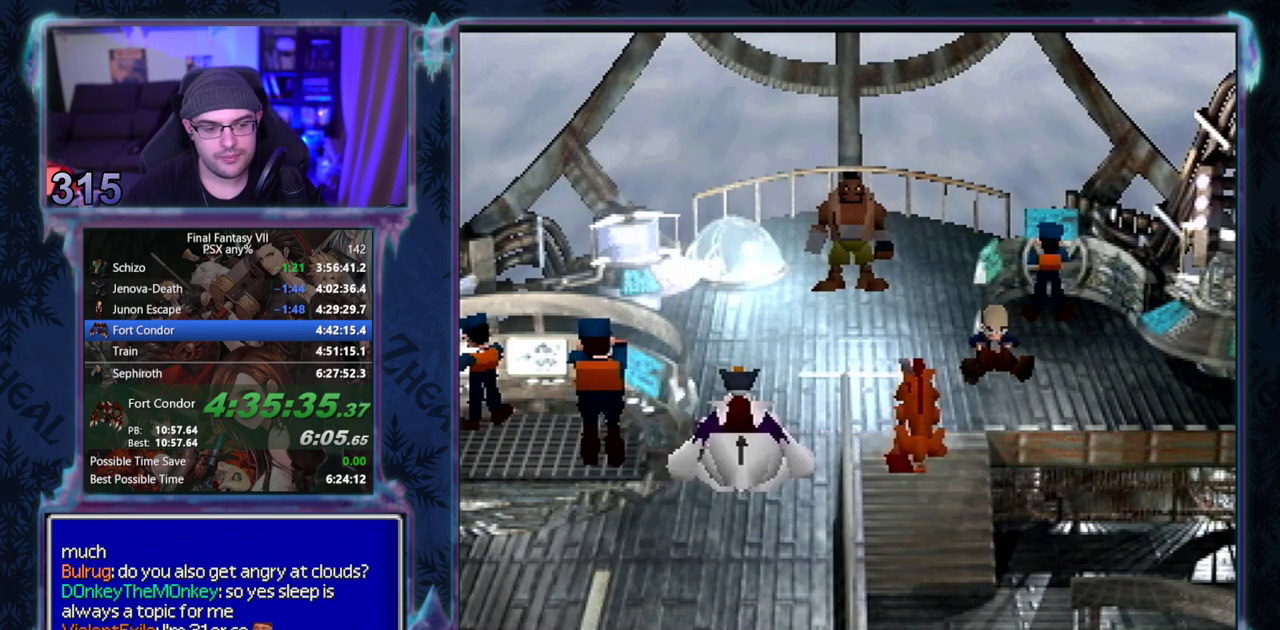
{"buttons": [], "left_stick": "center"}
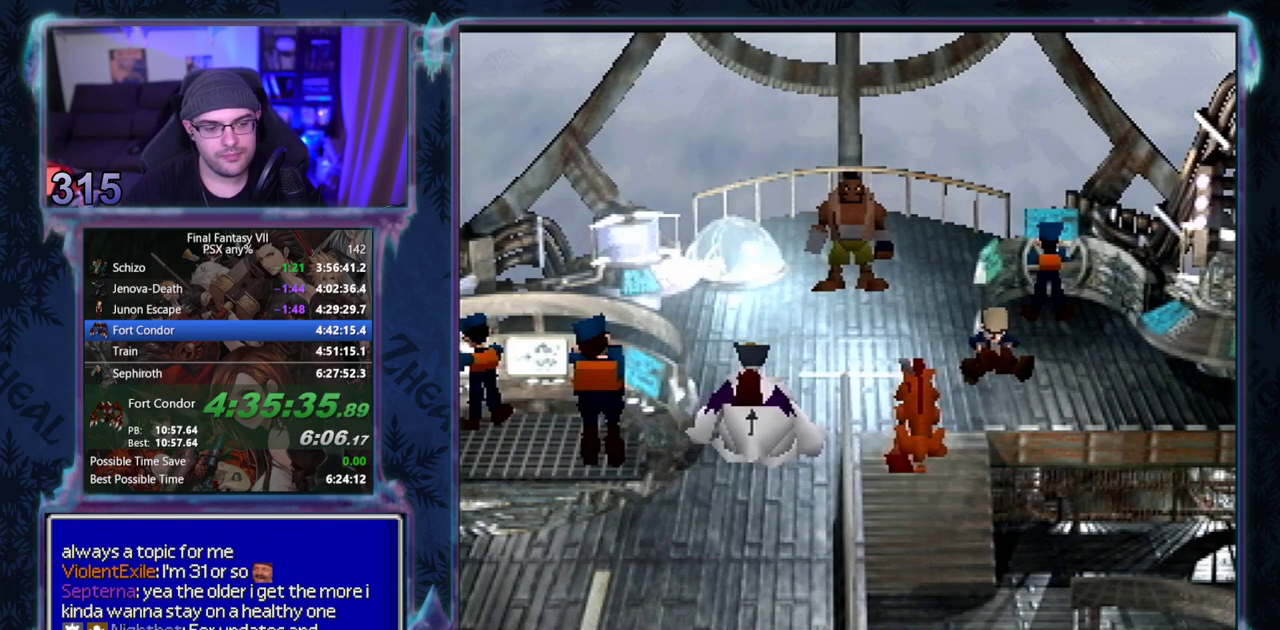
{"buttons": ["CIRCLE"], "left_stick": "center"}
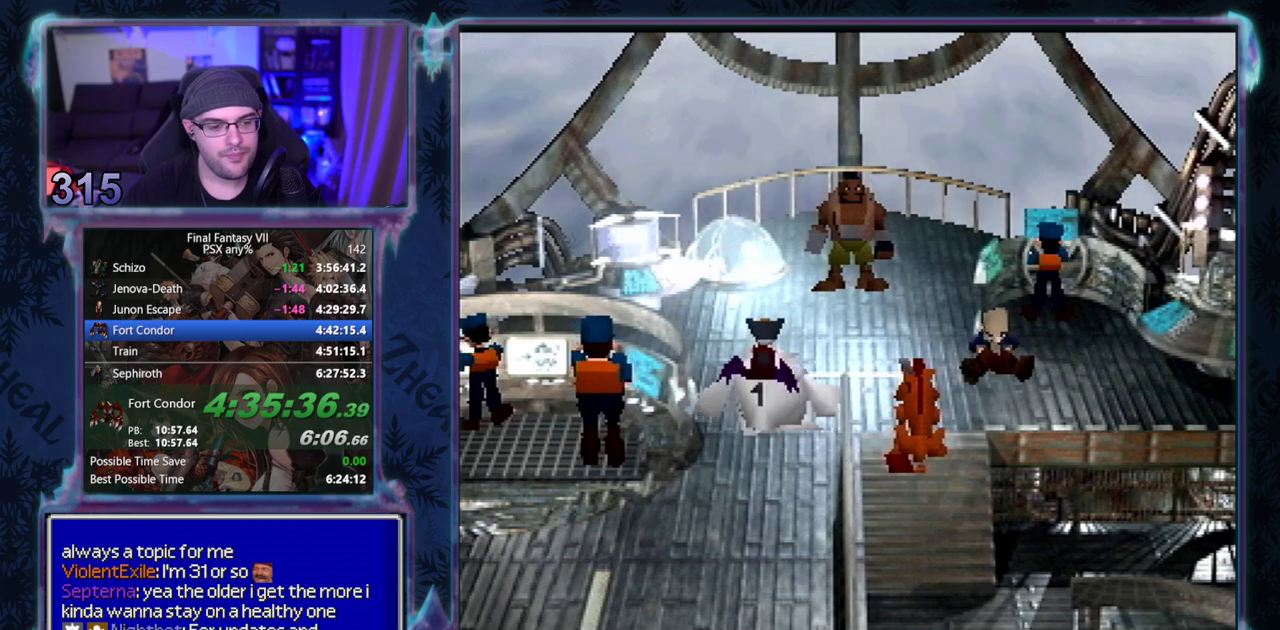
{"buttons": [], "left_stick": "center"}
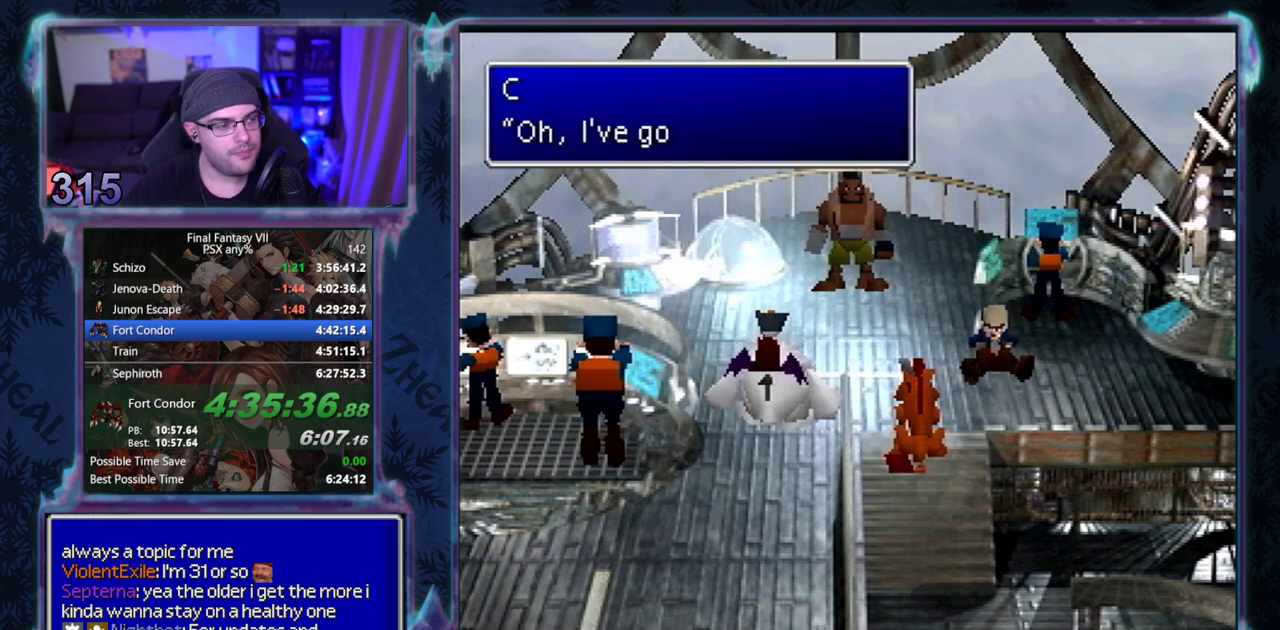
{"buttons": [], "left_stick": "center", "events": []}
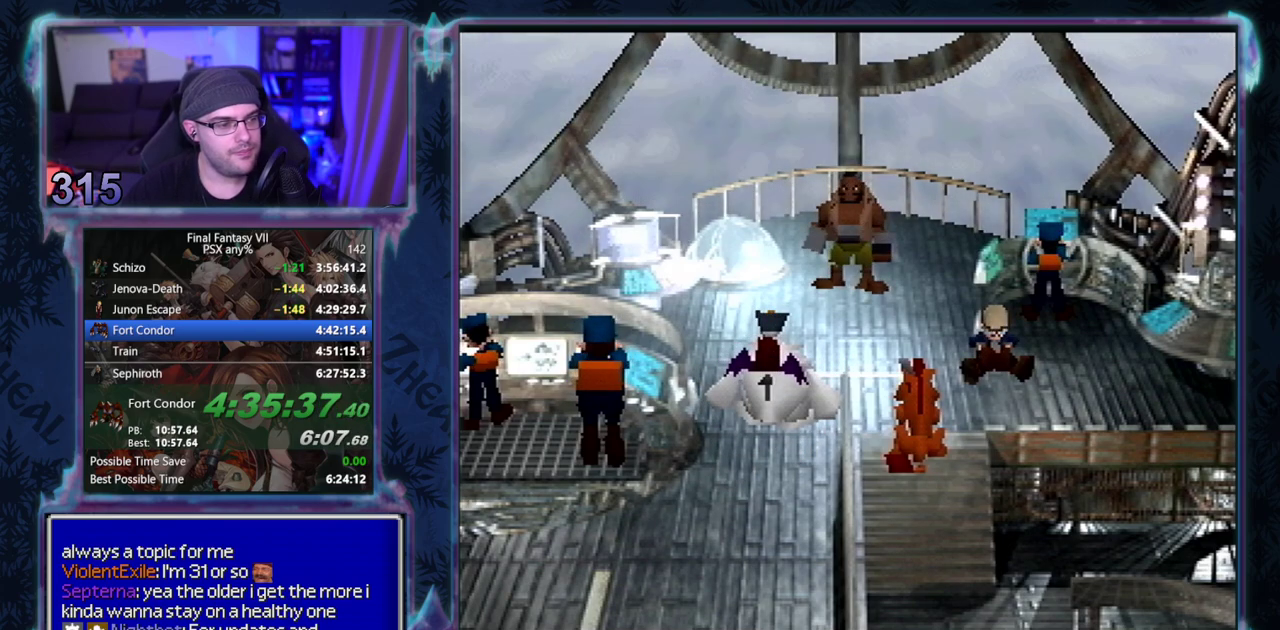
{"buttons": [], "left_stick": "center", "events": []}
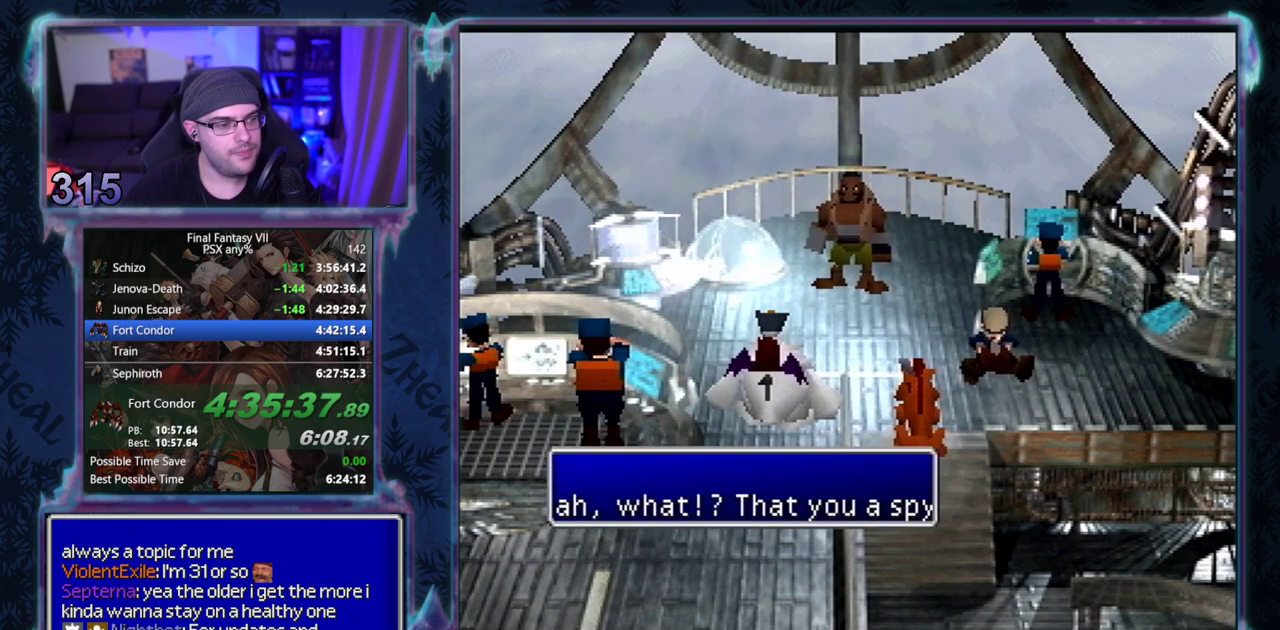
{"buttons": ["CIRCLE"], "left_stick": "center"}
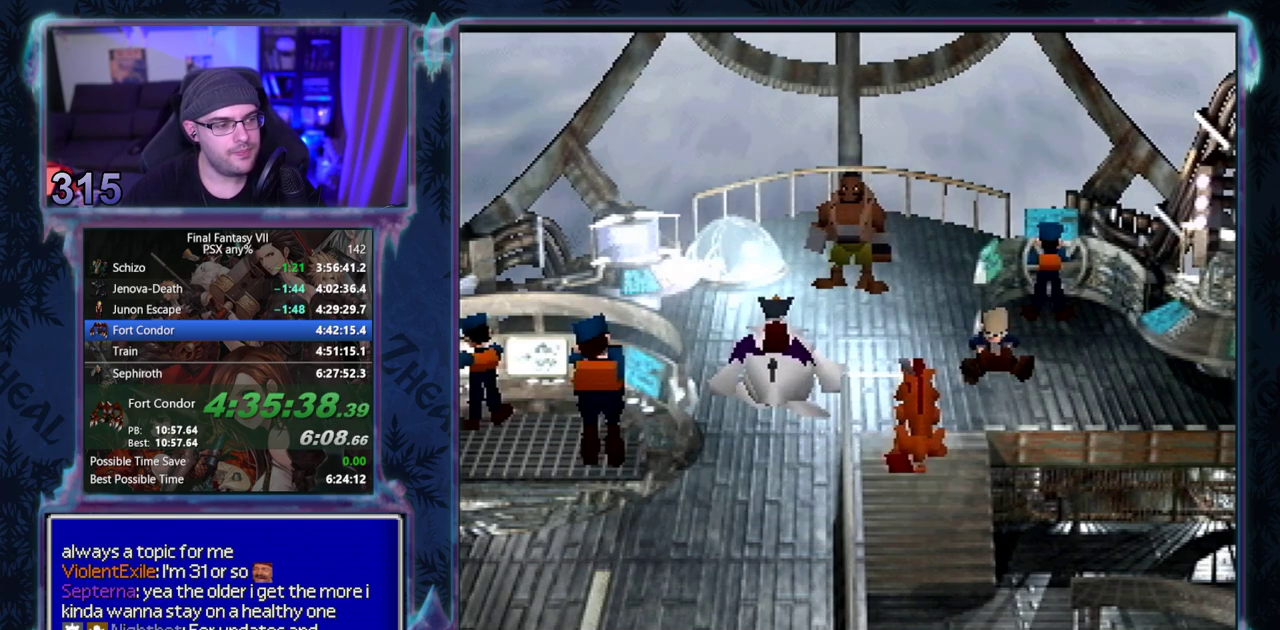
{"buttons": [], "left_stick": "center", "events": [[50, "CIRCLE", "up"], [100, "CIRCLE", "down"], [150, "CIRCLE", "up"], [400, "CIRCLE", "down"], [450, "CIRCLE", "up"]]}
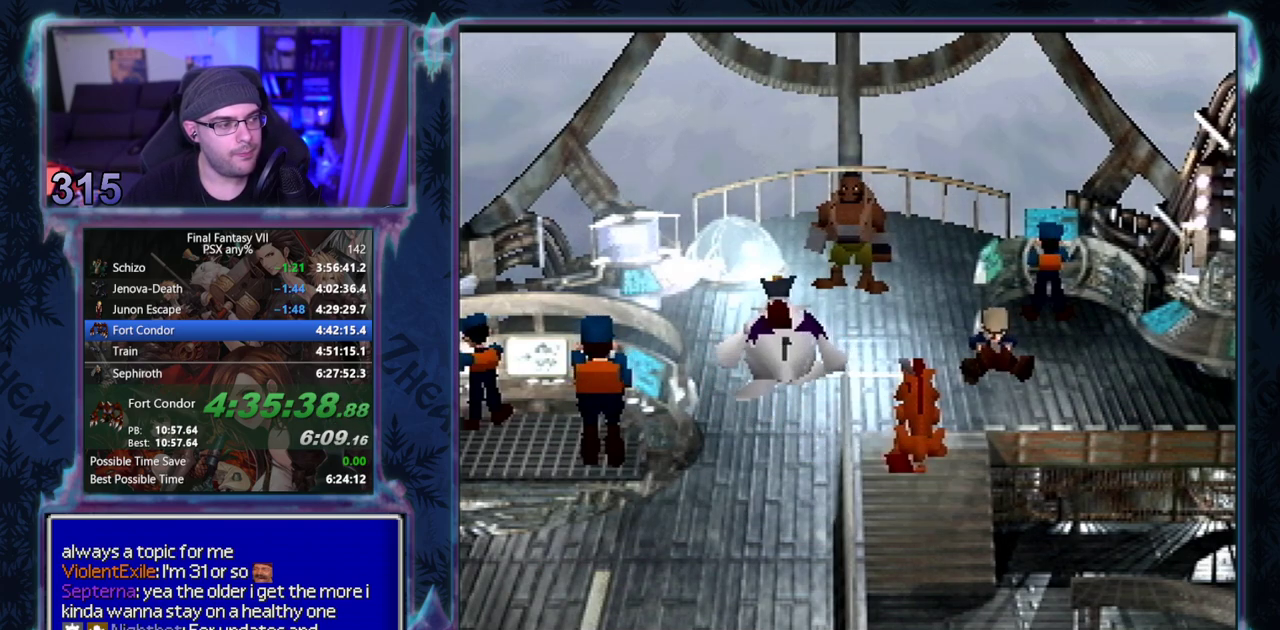
{"buttons": ["CIRCLE"], "left_stick": "center", "events": [[300, "CIRCLE", "down"], [350, "CIRCLE", "up"], [483, "CIRCLE", "down"]]}
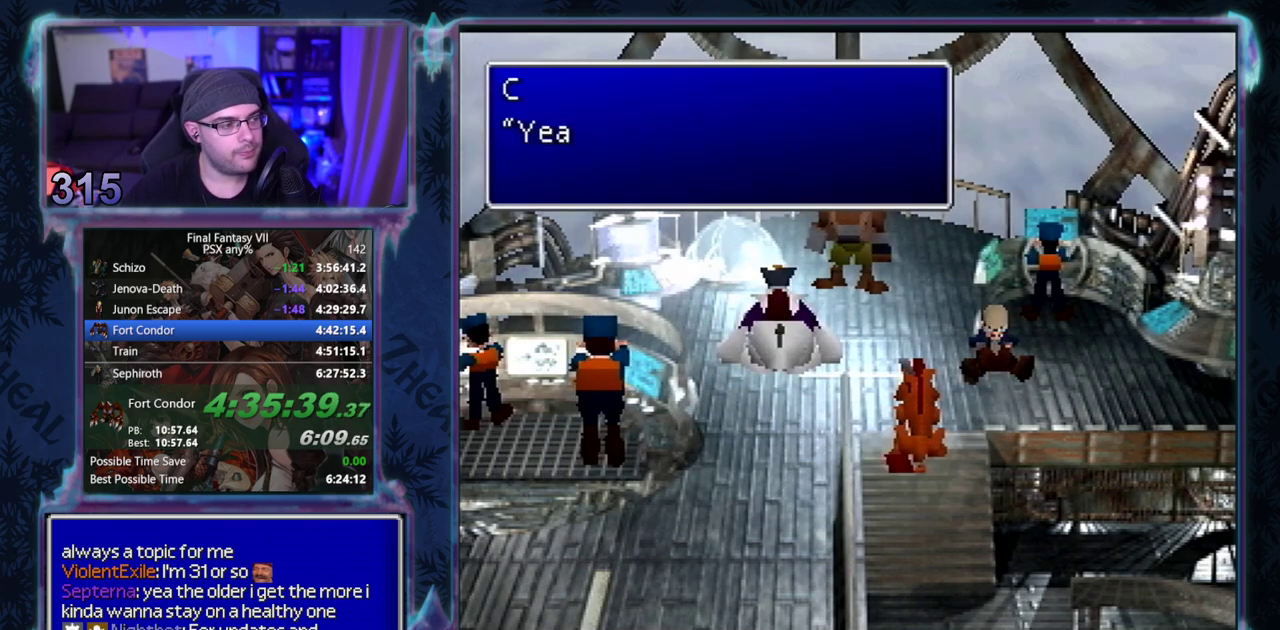
{"buttons": ["CIRCLE"], "left_stick": "center", "events": []}
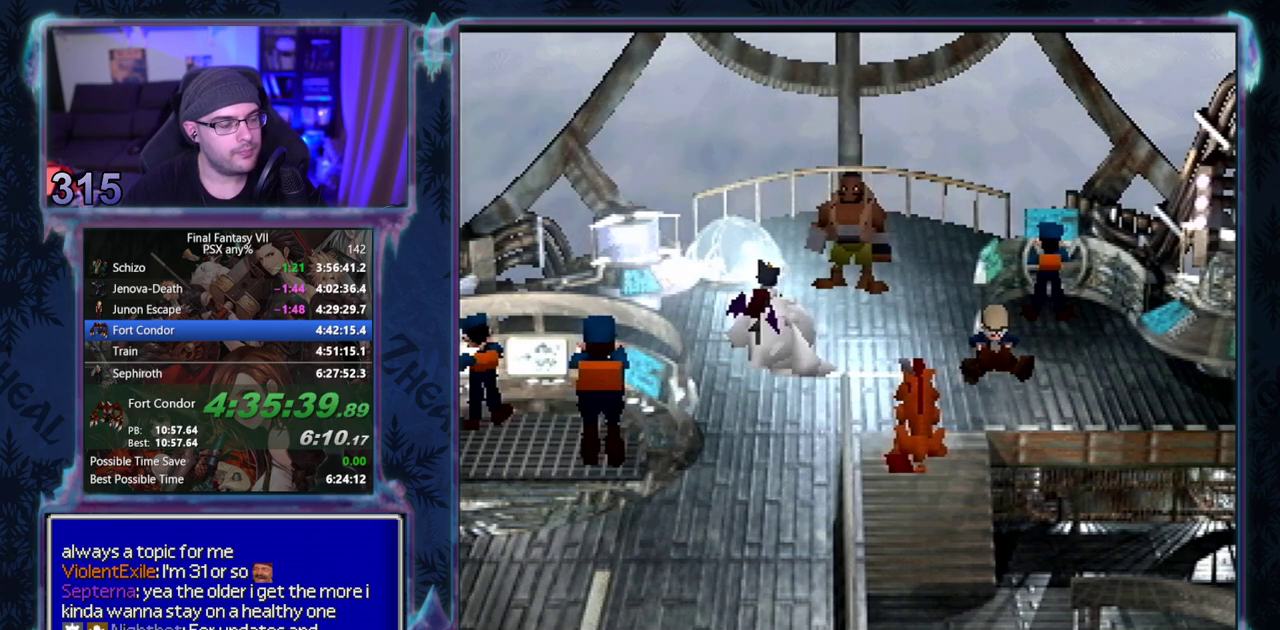
{"buttons": [], "left_stick": "center", "events": [[17, "CIRCLE", "up"], [150, "CIRCLE", "down"], [200, "CIRCLE", "up"]]}
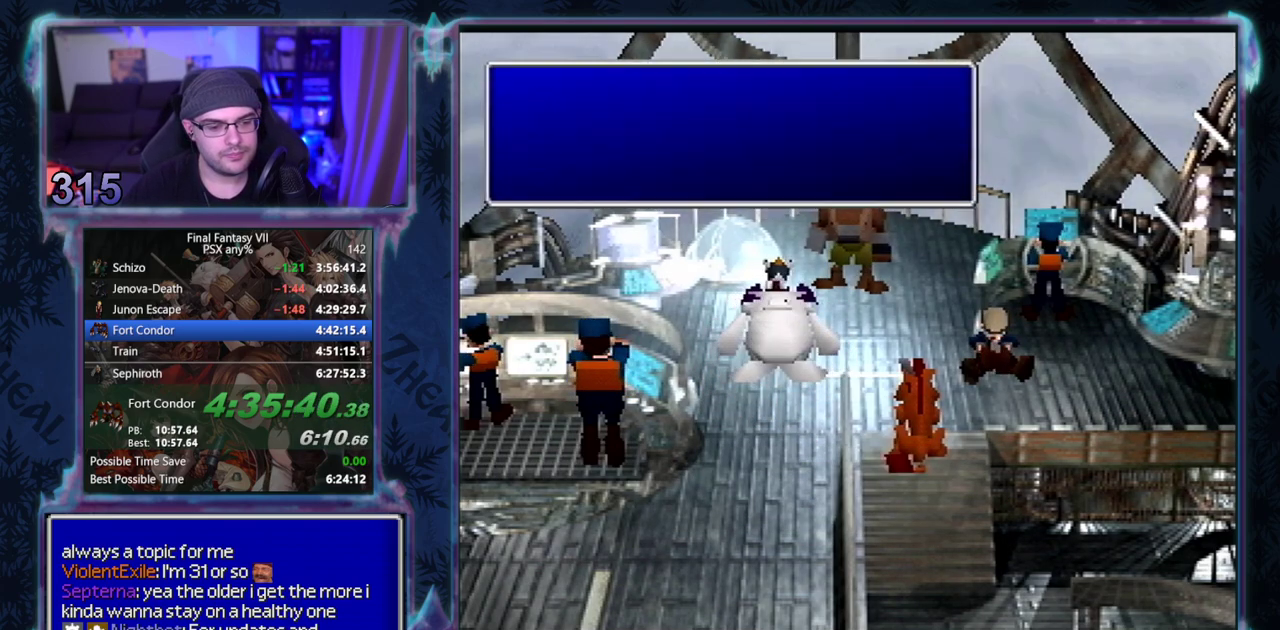
{"buttons": ["CIRCLE"], "left_stick": "center", "events": [[100, "CIRCLE", "down"], [150, "CIRCLE", "up"], [200, "CIRCLE", "down"], [250, "CIRCLE", "up"], [383, "CIRCLE", "down"]]}
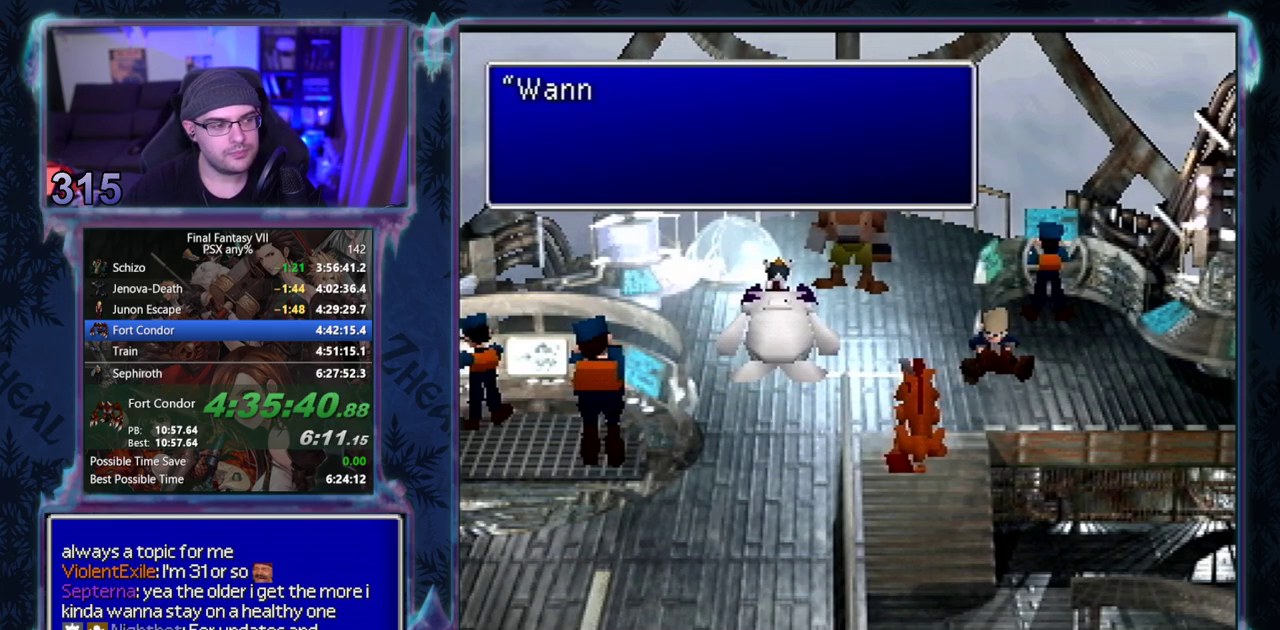
{"buttons": ["CIRCLE"], "left_stick": "center", "events": []}
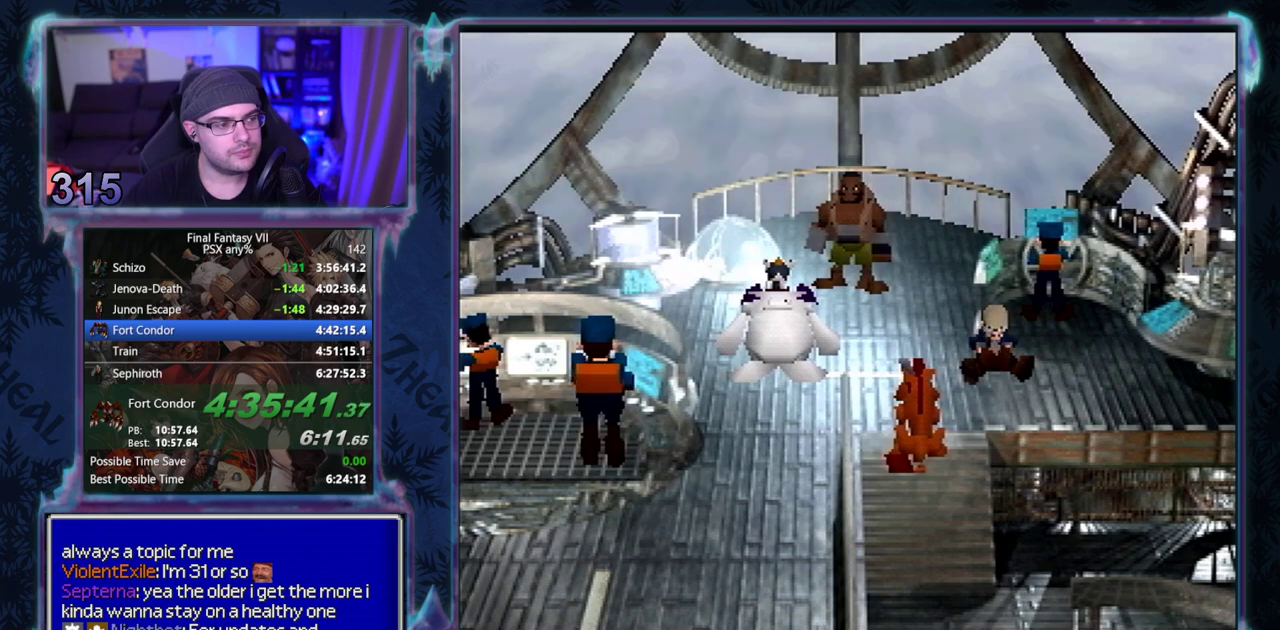
{"buttons": ["CIRCLE"], "left_stick": "center", "events": []}
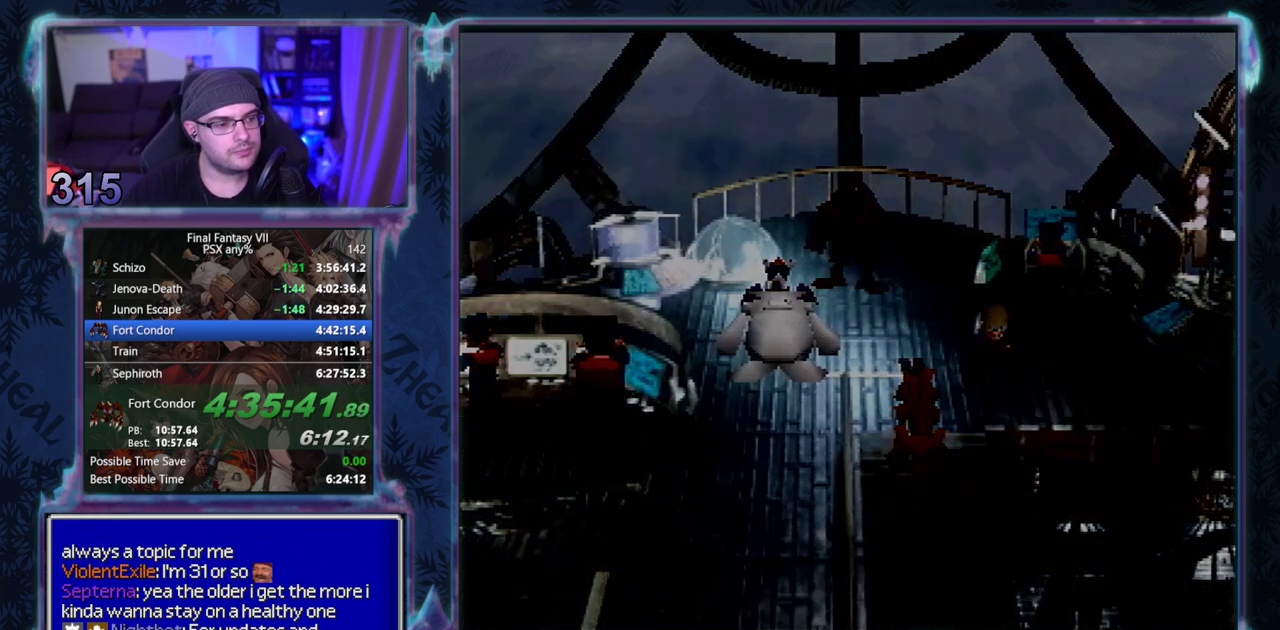
{"buttons": [], "left_stick": "center", "events": [[133, "CIRCLE", "up"], [267, "CIRCLE", "down"], [317, "CIRCLE", "up"], [367, "CIRCLE", "down"], [400, "CIRCLE", "up"]]}
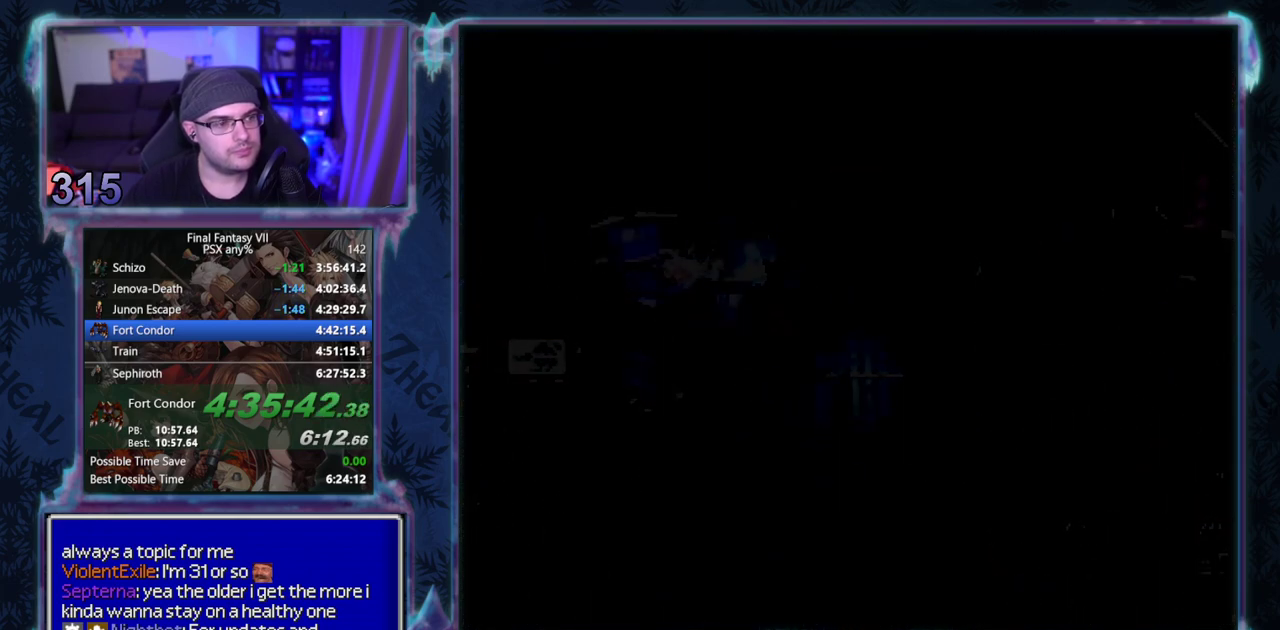
{"buttons": [], "left_stick": "center", "events": []}
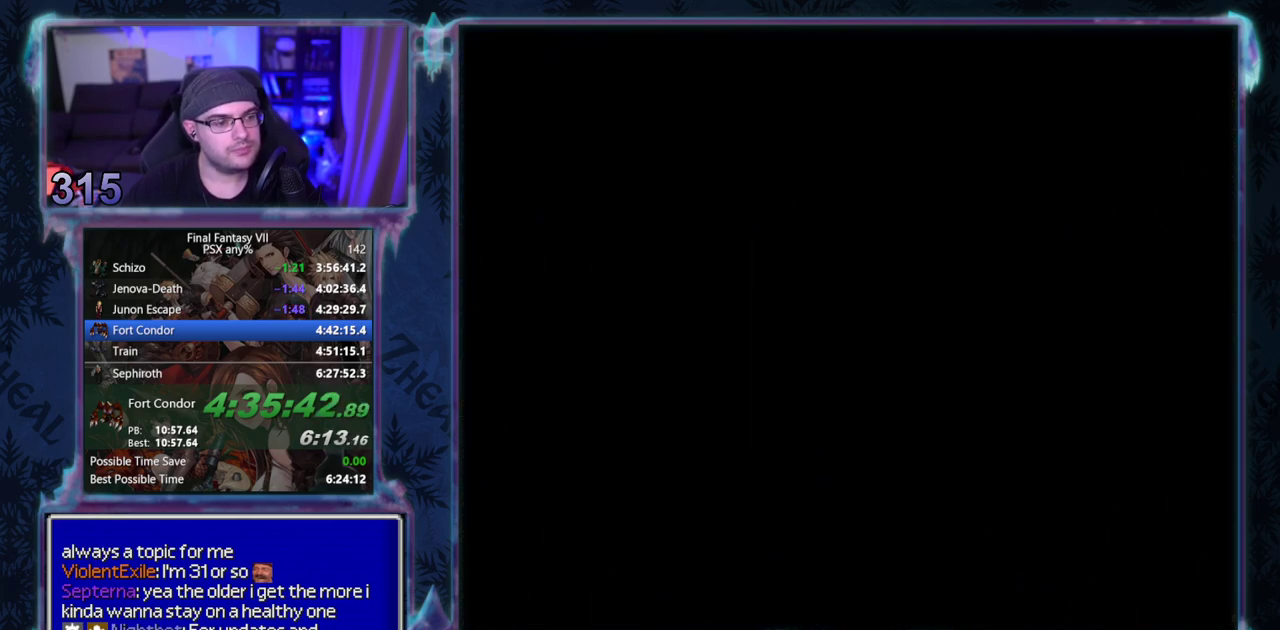
{"buttons": [], "left_stick": "center", "events": []}
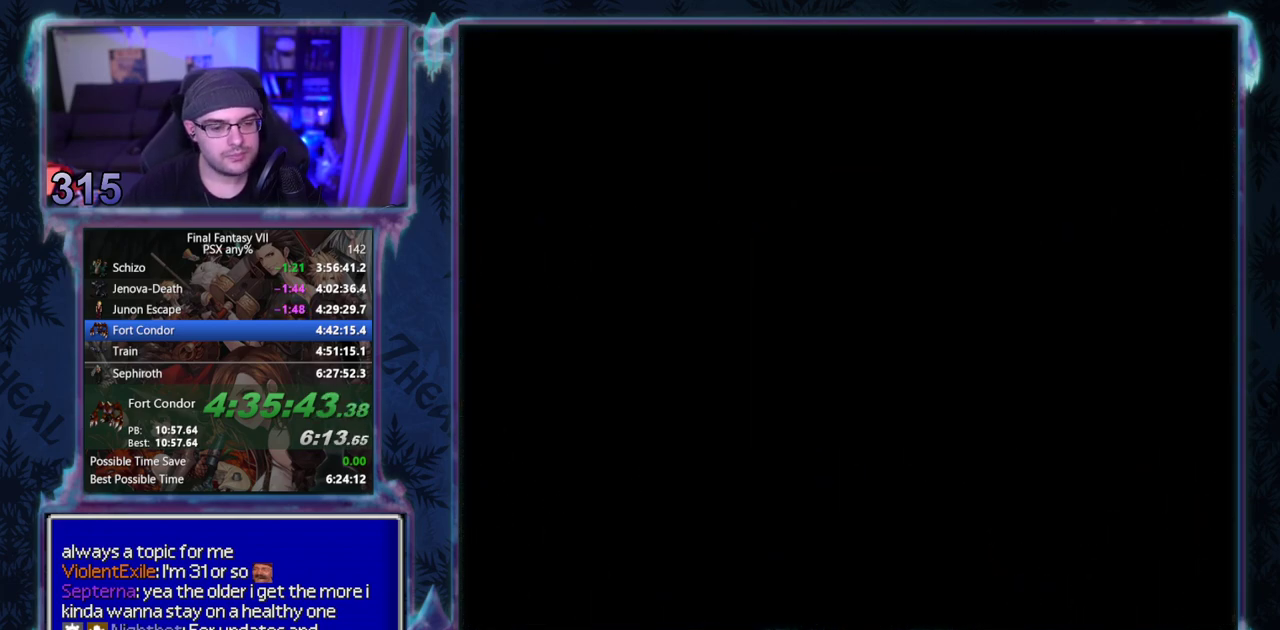
{"buttons": [], "left_stick": "center", "events": []}
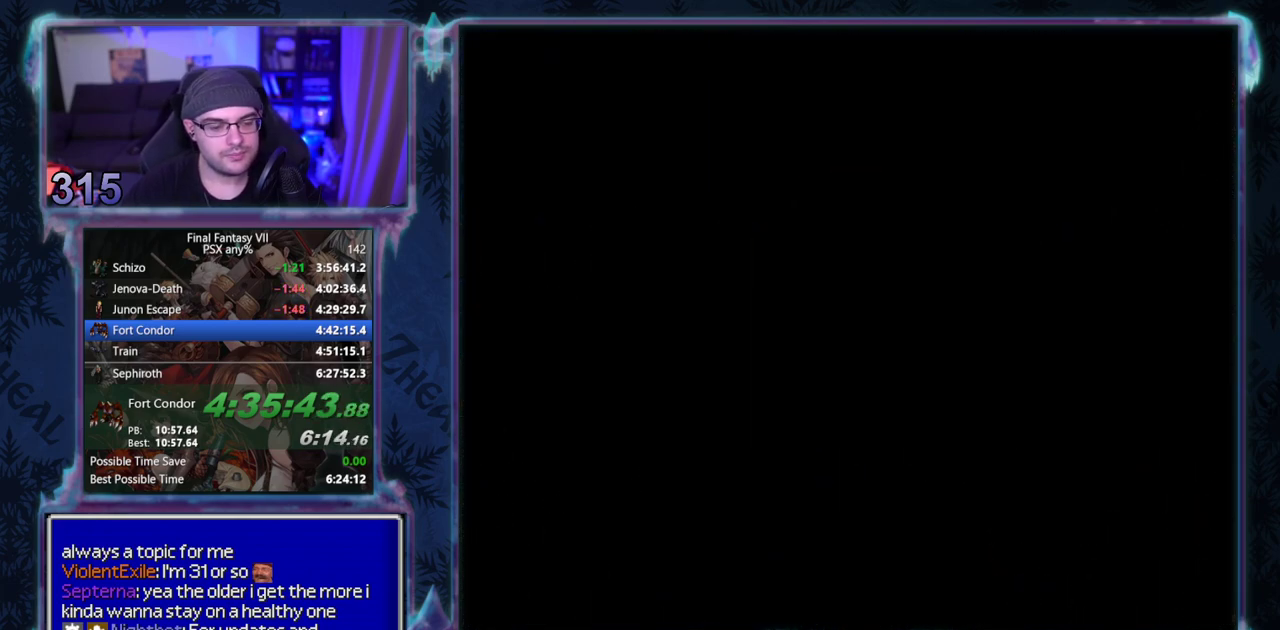
{"buttons": [], "left_stick": "center", "events": []}